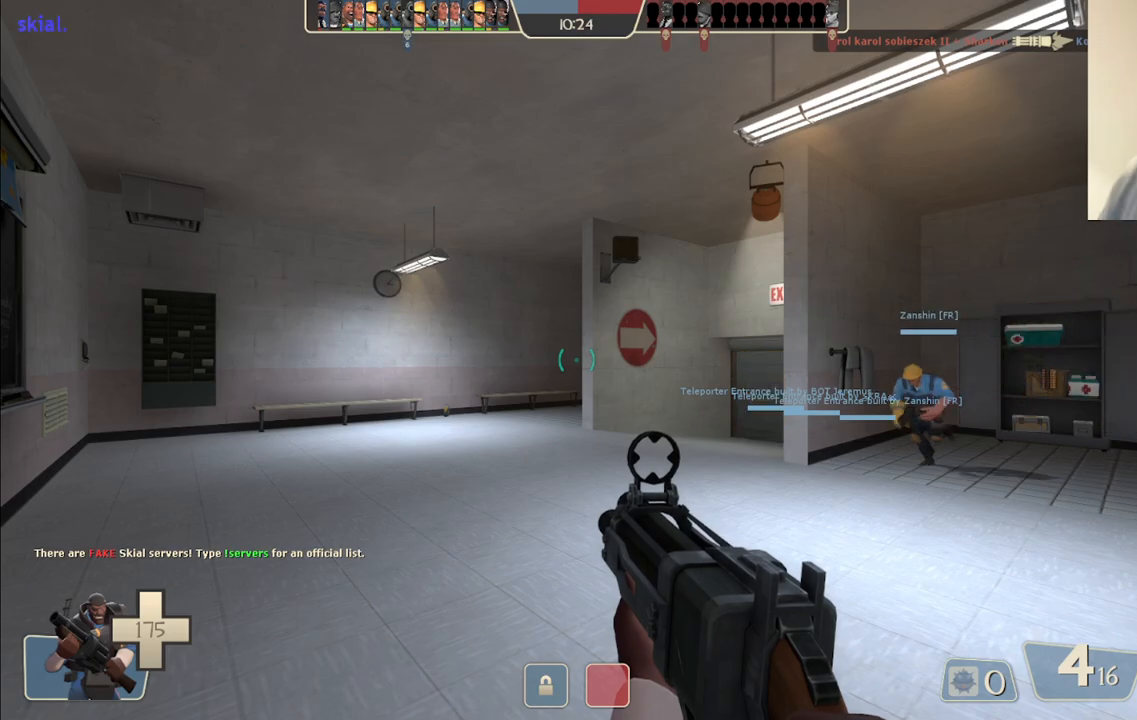
Gameplay with a controller (PlayStation layout); each line is a JSON object with the inputs held at the frame after it. "events" lists button and stick changes between this image and that frame as [ms after this image, input, new state], when the widget could be followed in between.
{"buttons": [], "left_stick": "up", "right_stick": "center", "events": [[83, "left_stick", "up"], [433, "right_stick", "right"], [500, "right_stick", "center"]]}
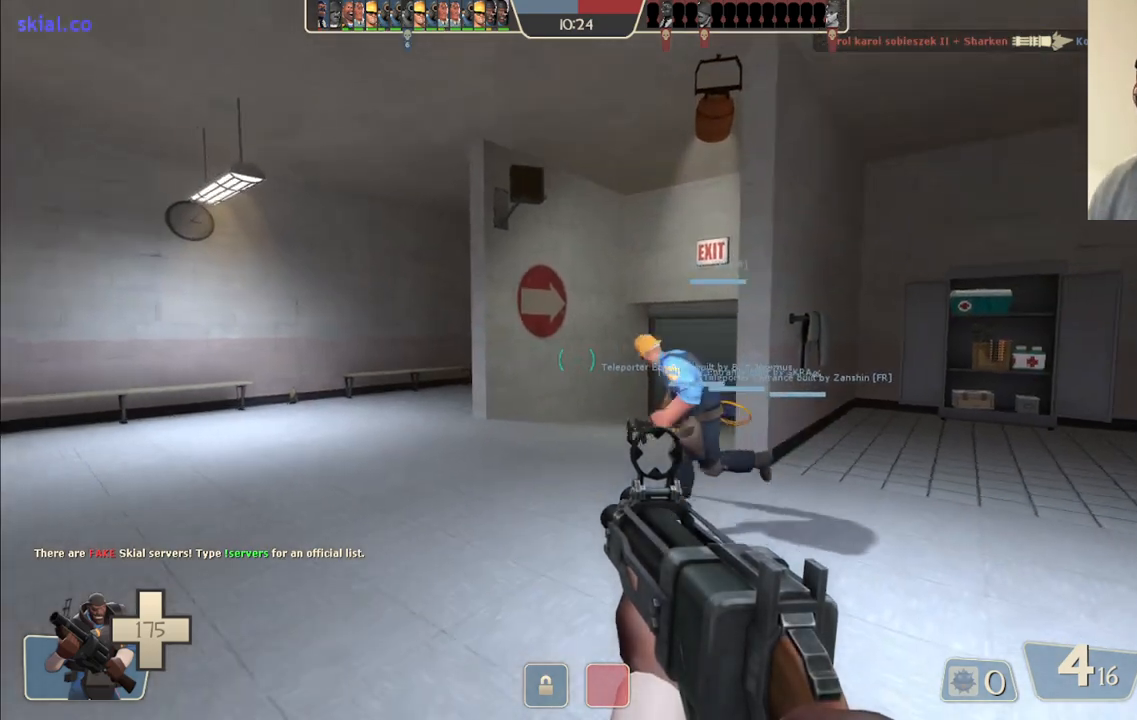
{"buttons": [], "left_stick": "up", "right_stick": "center", "events": [[150, "SQUARE", "down"], [183, "SQUARE", "up"], [283, "SQUARE", "down"], [350, "SQUARE", "up"]]}
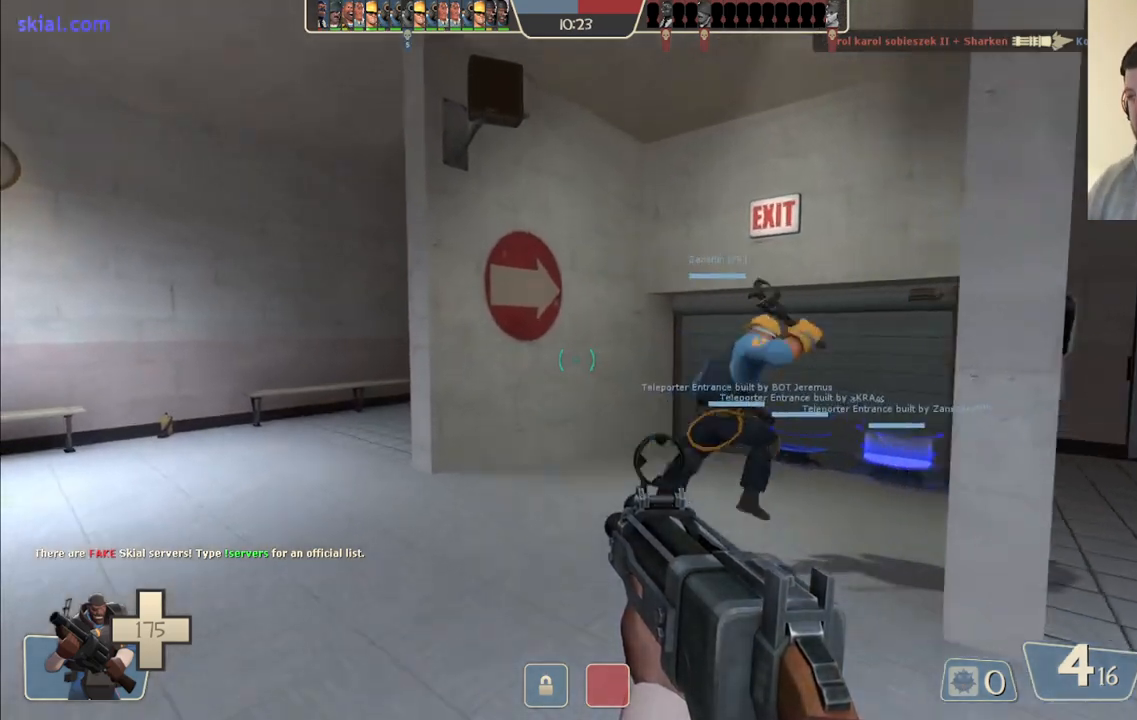
{"buttons": [], "left_stick": "up", "right_stick": "center", "events": [[67, "right_stick", "right"], [167, "right_stick", "center"], [283, "SQUARE", "down"], [333, "SQUARE", "up"]]}
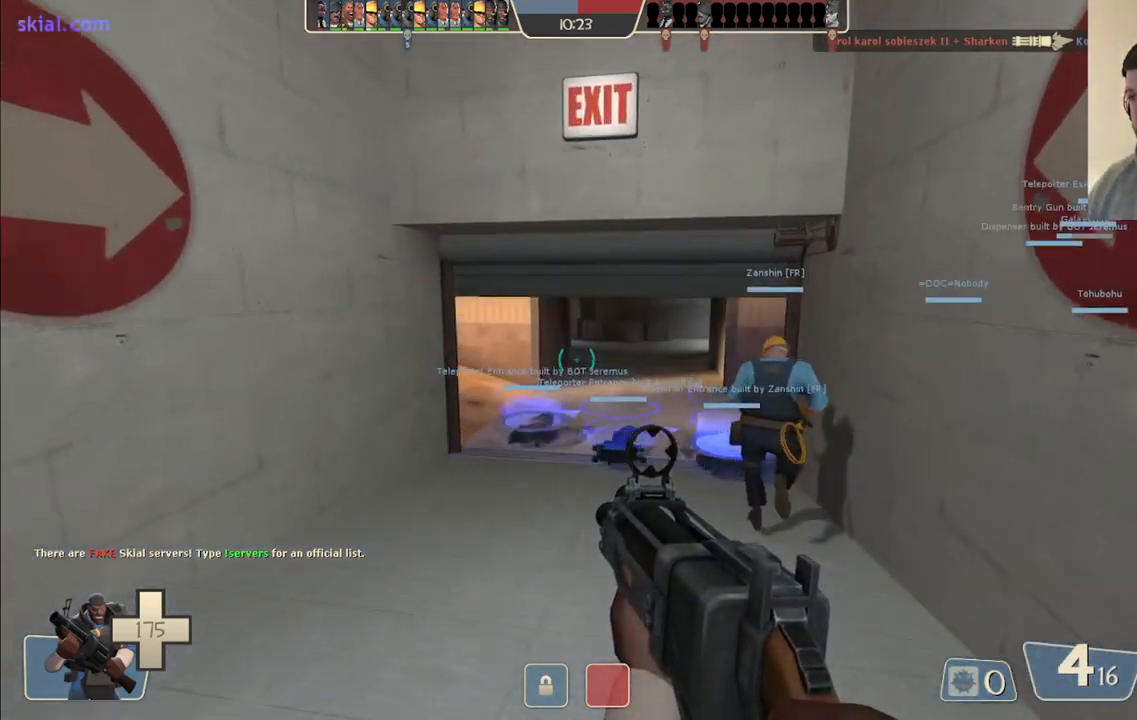
{"buttons": [], "left_stick": "up-left", "right_stick": "center", "events": [[317, "right_stick", "right"], [383, "left_stick", "up-left"], [467, "right_stick", "center"]]}
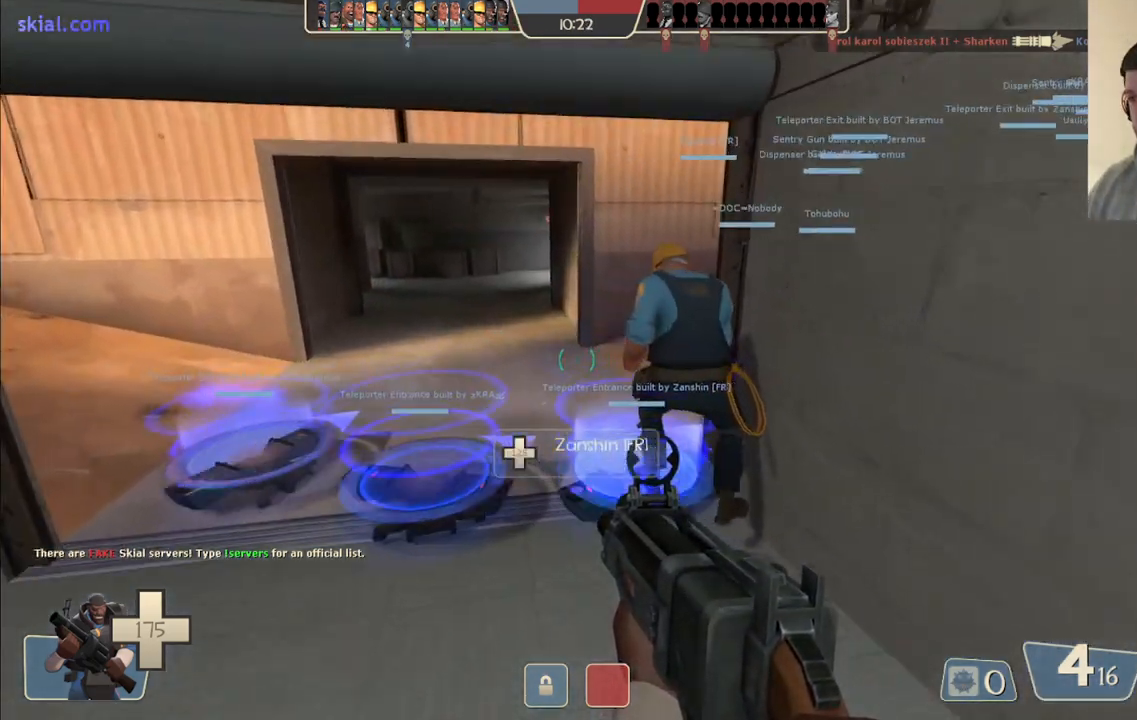
{"buttons": [], "left_stick": "center", "right_stick": "center", "events": [[450, "left_stick", "center"]]}
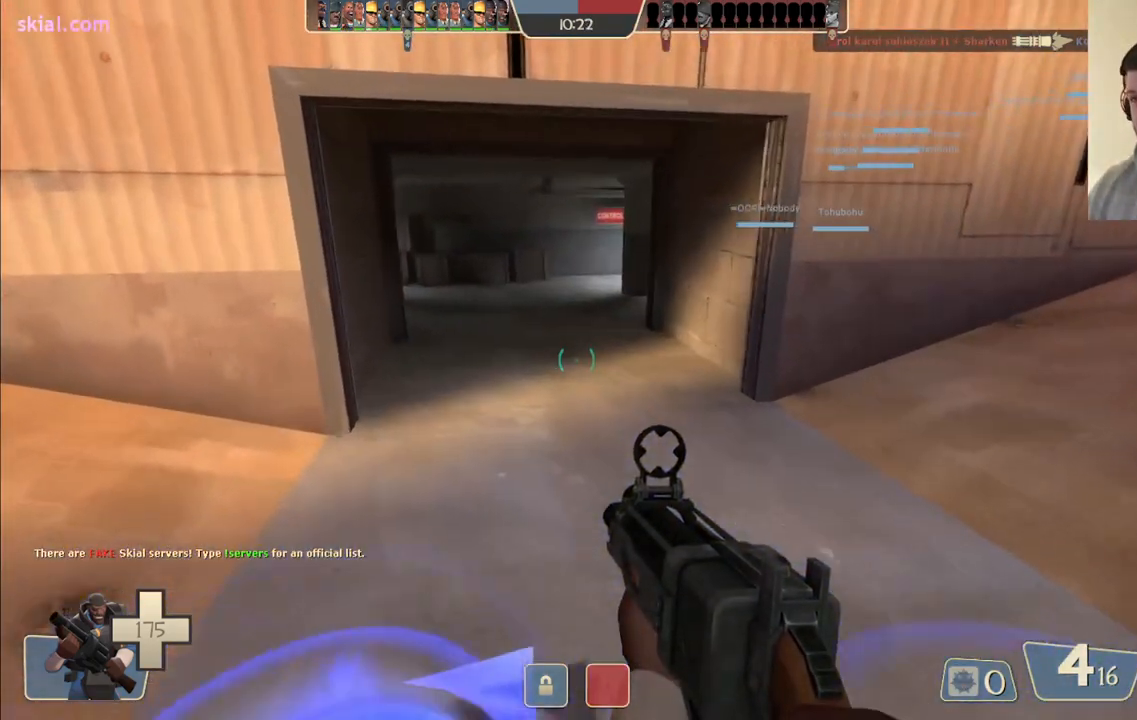
{"buttons": [], "left_stick": "center", "right_stick": "center", "events": [[67, "SQUARE", "down"], [200, "SQUARE", "up"], [317, "SQUARE", "down"], [433, "SQUARE", "up"]]}
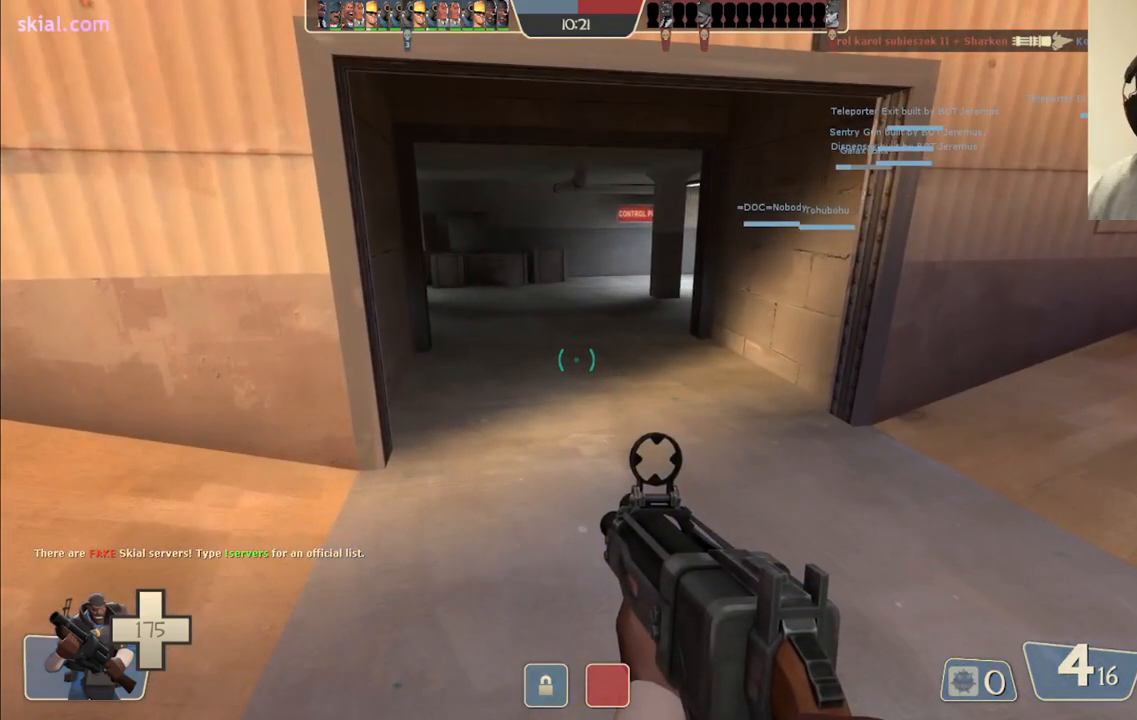
{"buttons": [], "left_stick": "center", "right_stick": "center", "events": []}
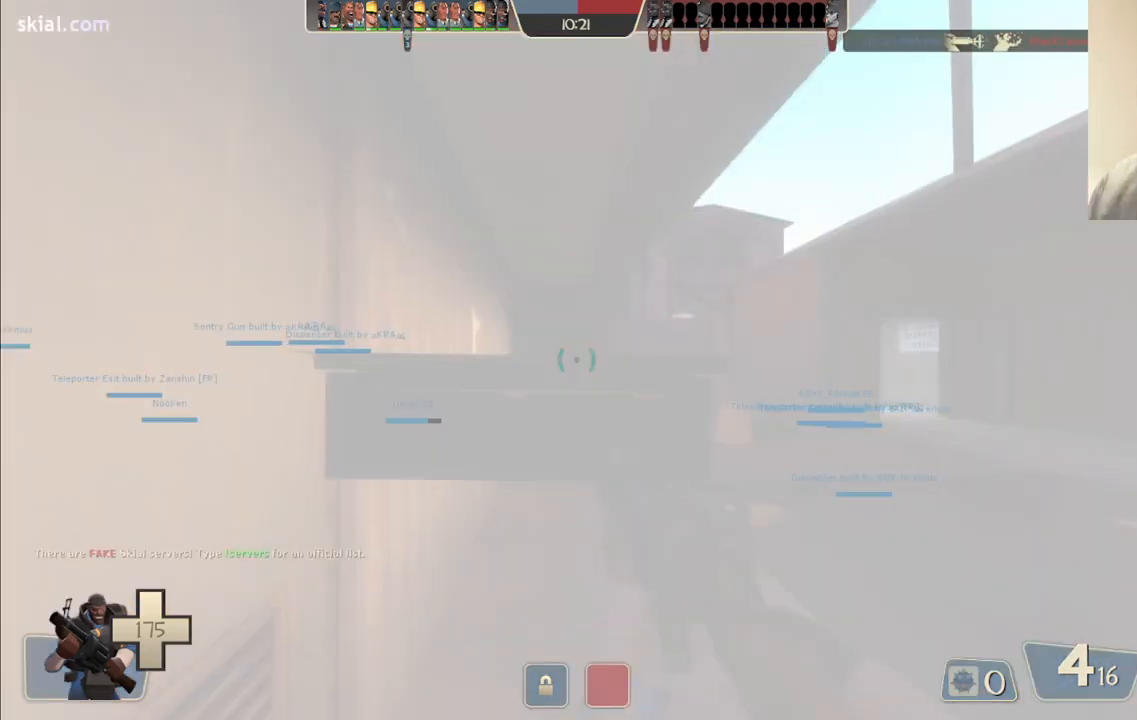
{"buttons": [], "left_stick": "center", "right_stick": "center", "events": []}
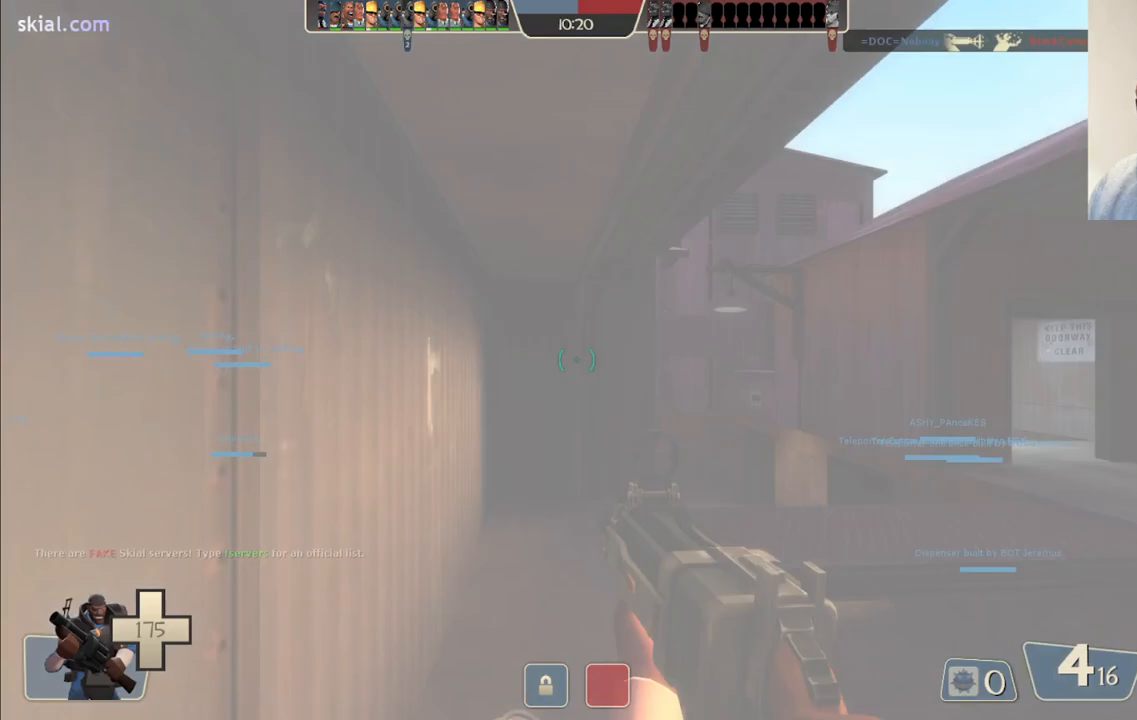
{"buttons": [], "left_stick": "center", "right_stick": "center", "events": []}
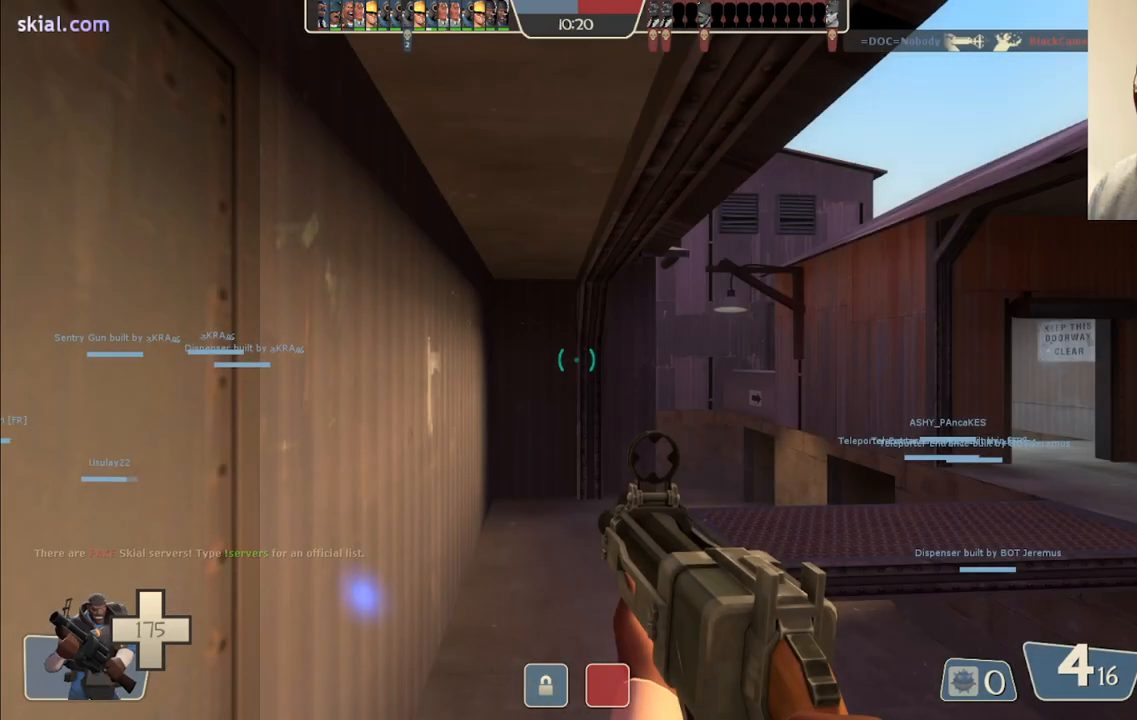
{"buttons": [], "left_stick": "up", "right_stick": "center", "events": [[450, "left_stick", "up"]]}
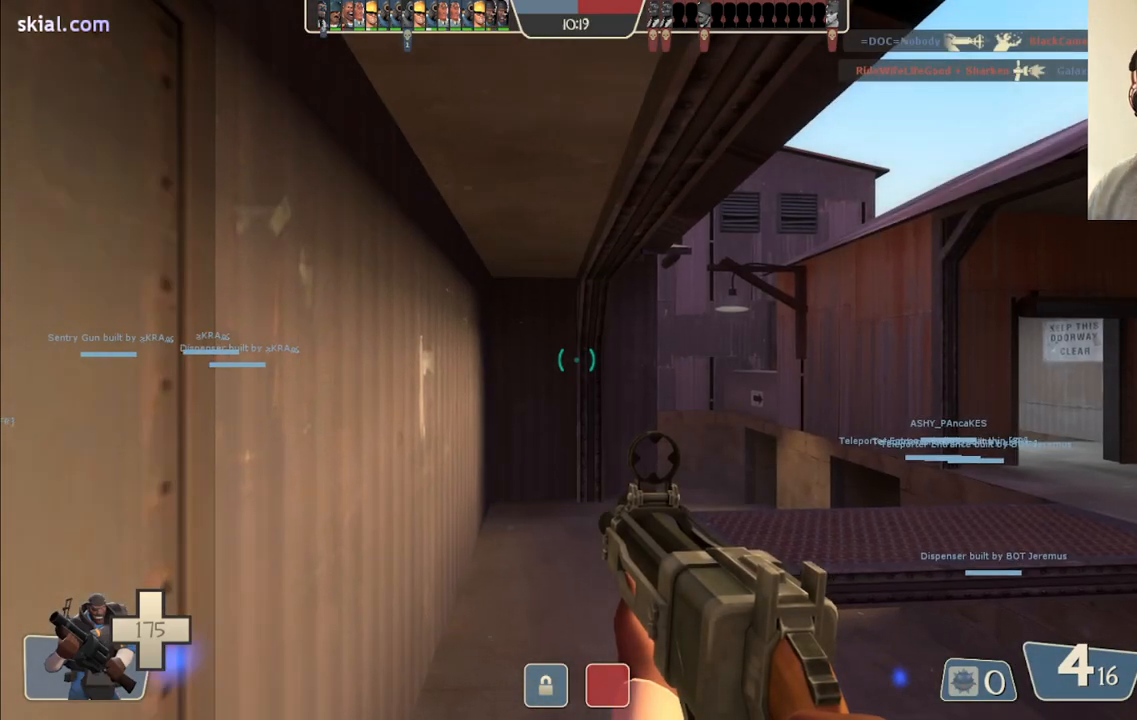
{"buttons": [], "left_stick": "up", "right_stick": "right", "events": [[433, "right_stick", "right"]]}
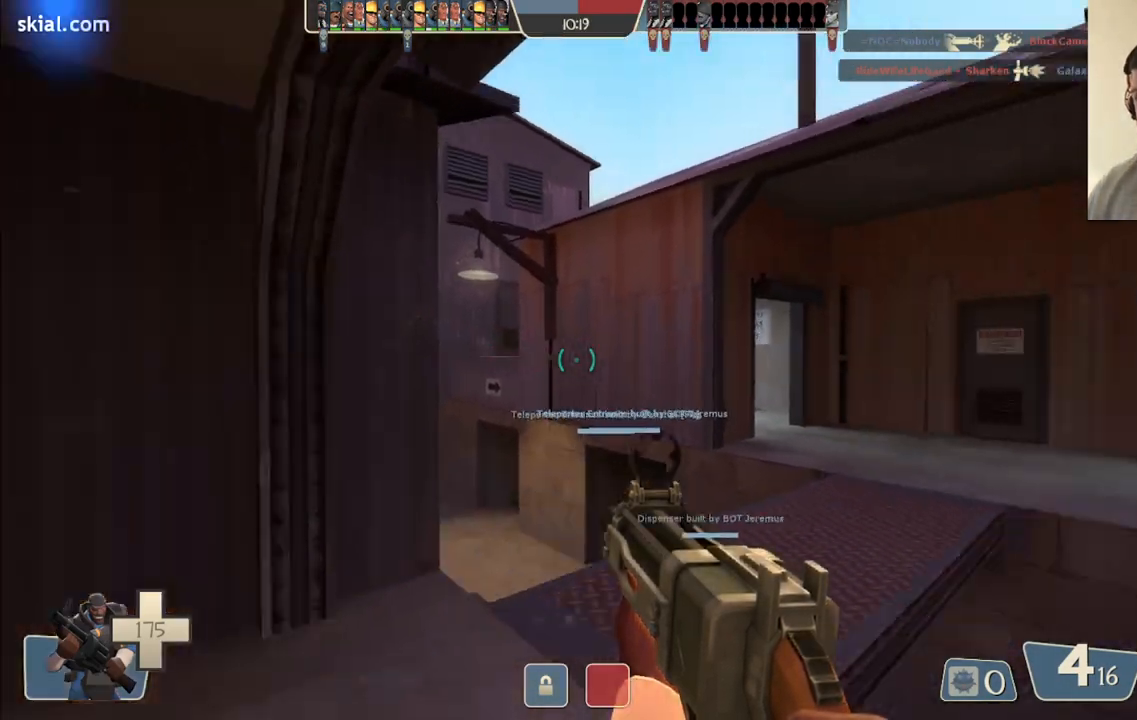
{"buttons": [], "left_stick": "up", "right_stick": "center", "events": [[83, "right_stick", "center"]]}
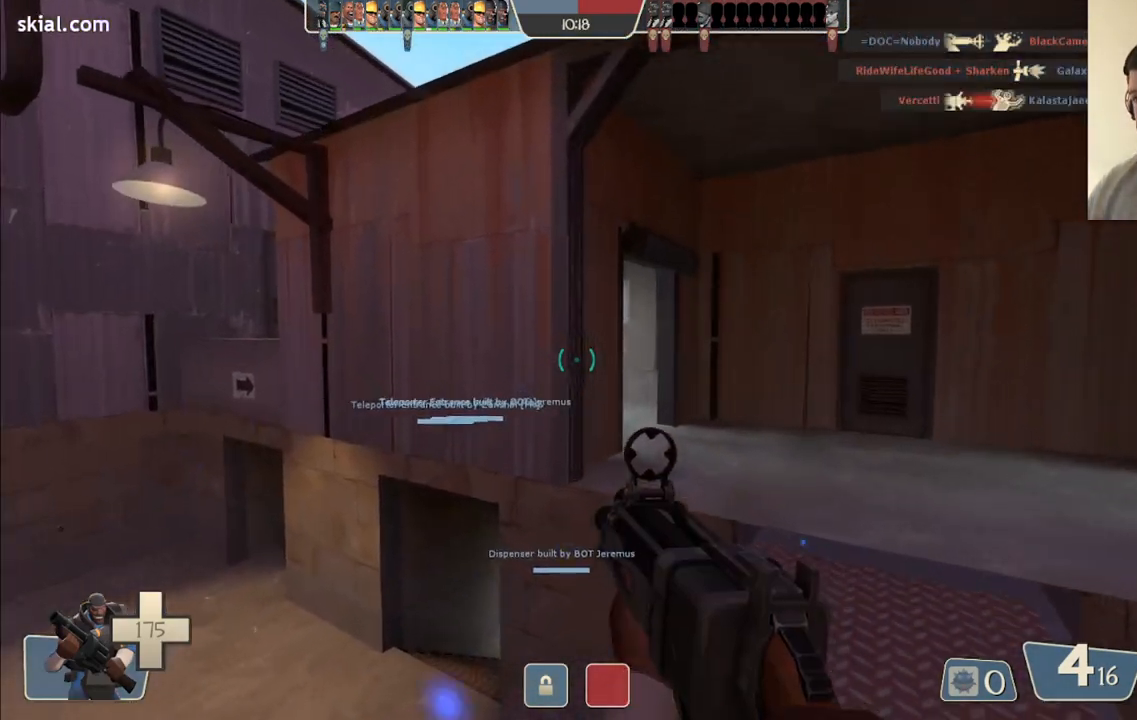
{"buttons": [], "left_stick": "up", "right_stick": "center", "events": [[33, "right_stick", "left"], [200, "right_stick", "center"], [333, "right_stick", "left"], [467, "right_stick", "center"]]}
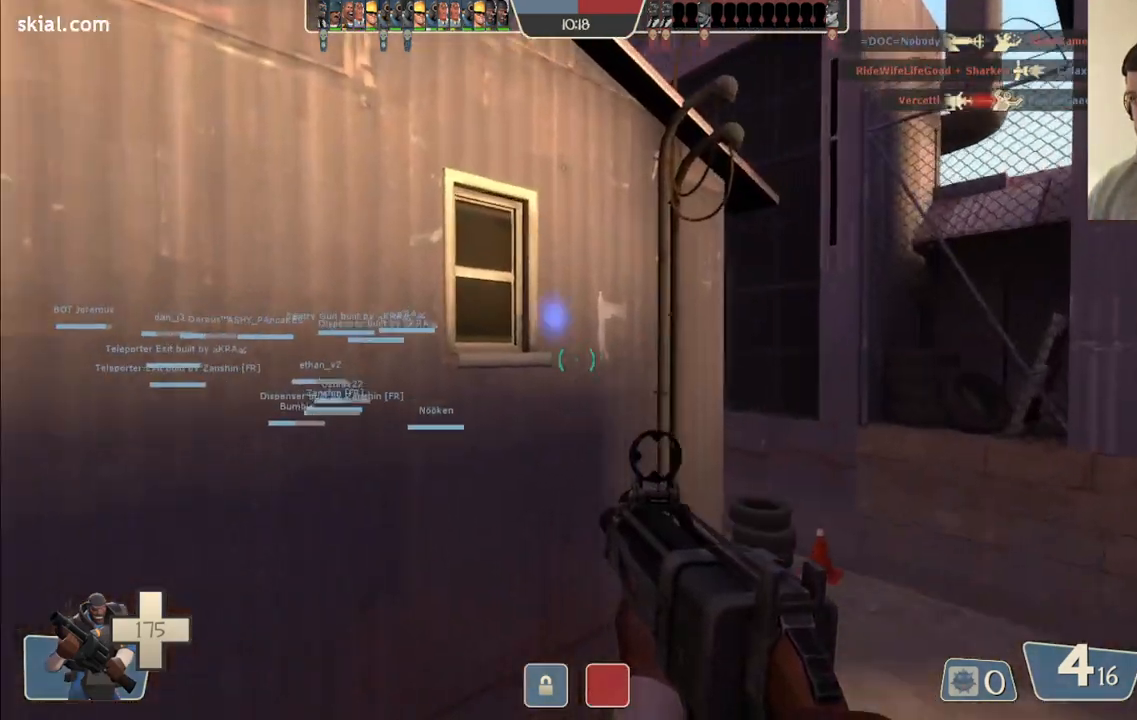
{"buttons": [], "left_stick": "up-right", "right_stick": "center", "events": [[250, "left_stick", "up-right"]]}
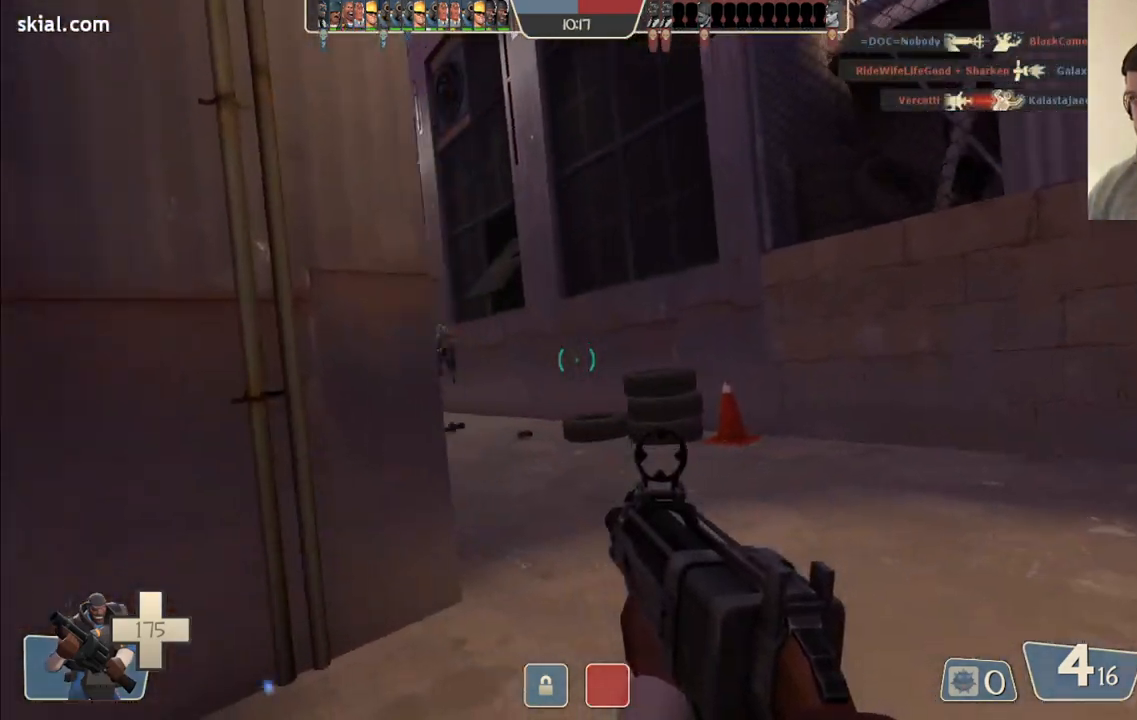
{"buttons": [], "left_stick": "up-right", "right_stick": "center", "events": [[100, "right_stick", "left"], [267, "right_stick", "center"]]}
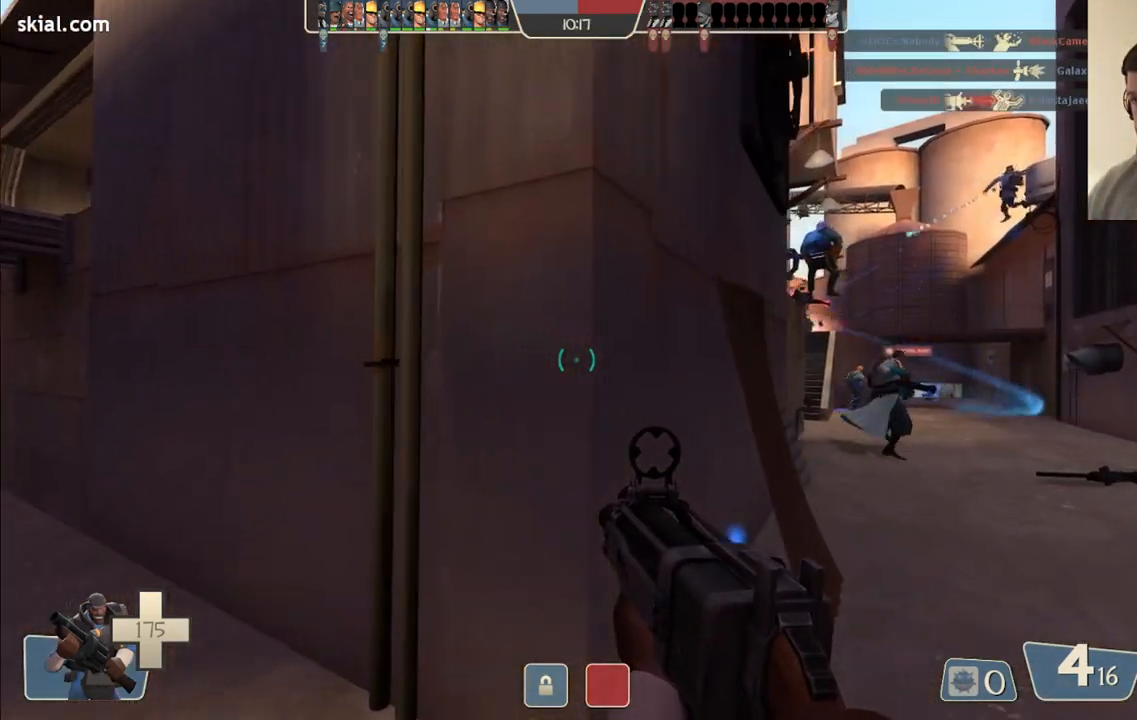
{"buttons": [], "left_stick": "up", "right_stick": "center", "events": [[383, "left_stick", "up"]]}
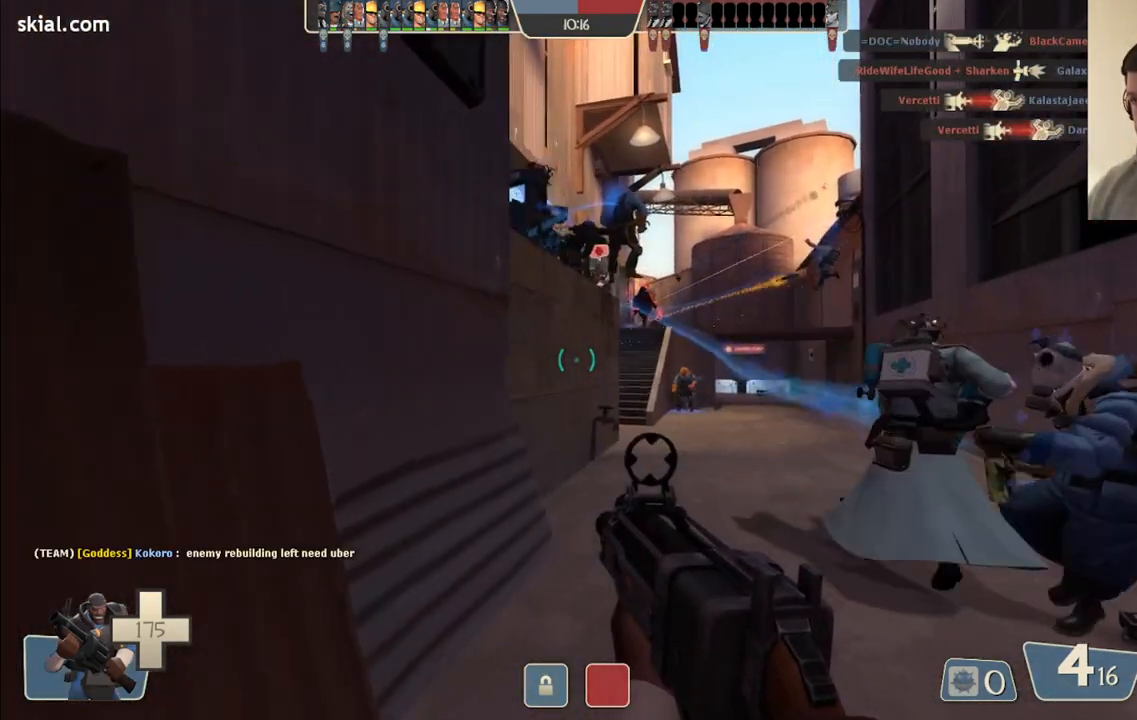
{"buttons": [], "left_stick": "up", "right_stick": "center", "events": [[133, "SQUARE", "down"], [200, "SQUARE", "up"], [283, "SQUARE", "down"], [367, "SQUARE", "up"]]}